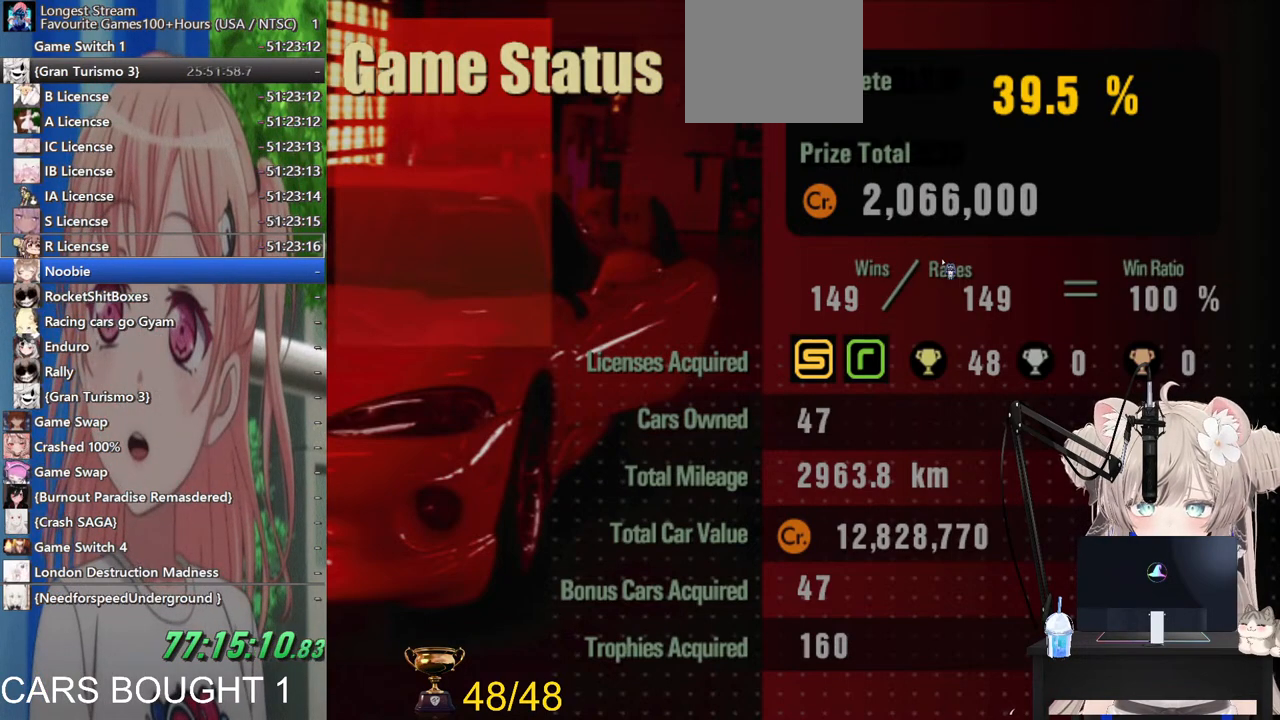
Gameplay with a controller (PlayStation layout); each line is a JSON object with the inputs held at the frame after it. "events" lists button and stick changes between this image and that frame as [ms after this image, input, new state], when the widget could be followed in between.
{"buttons": [], "left_stick": "center", "right_stick": "center", "events": [[117, "SQUARE", "down"], [300, "SQUARE", "up"]]}
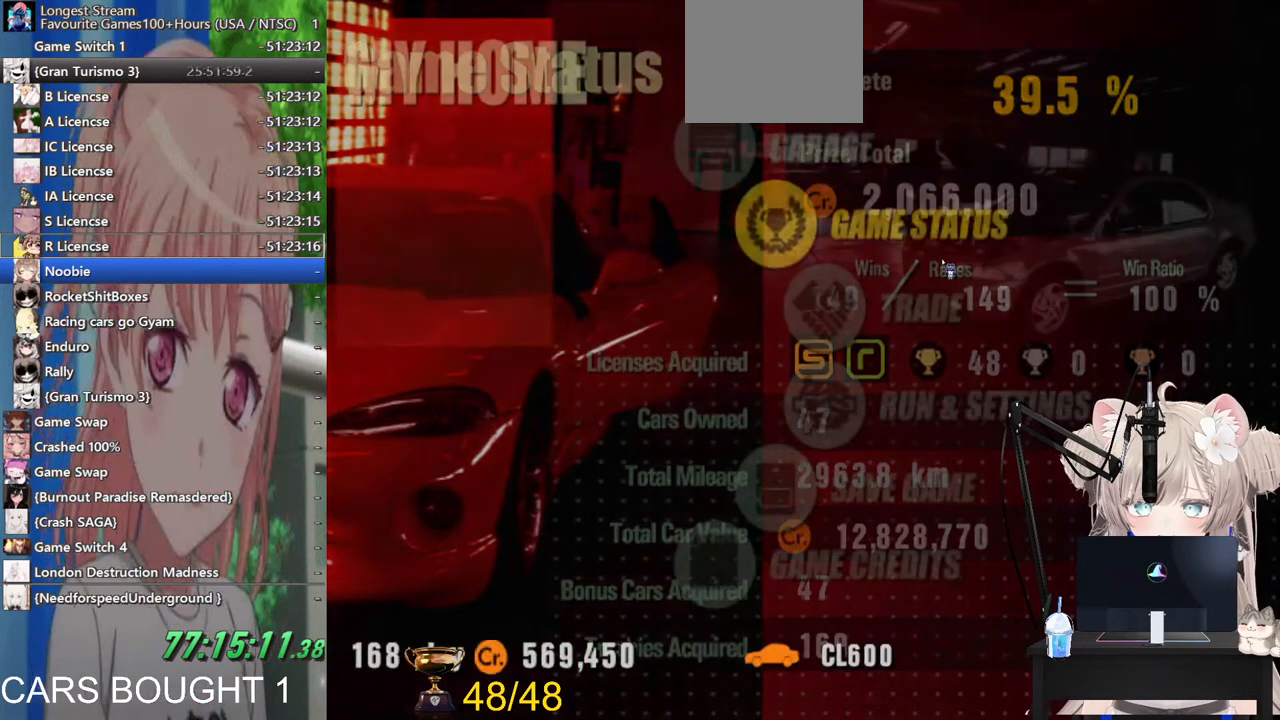
{"buttons": [], "left_stick": "center", "right_stick": "center", "events": [[17, "left_stick", "down"], [167, "left_stick", "center"], [333, "left_stick", "down"], [483, "left_stick", "center"]]}
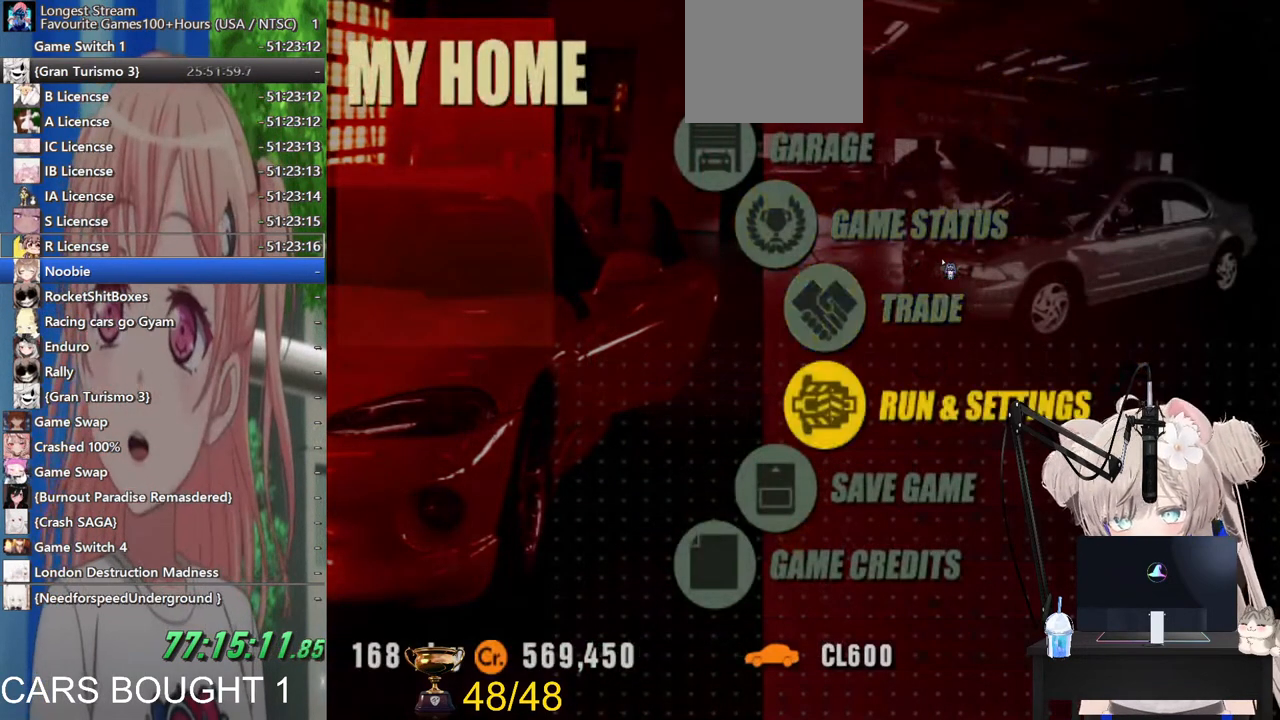
{"buttons": [], "left_stick": "center", "right_stick": "center", "events": [[133, "left_stick", "down"], [283, "left_stick", "center"]]}
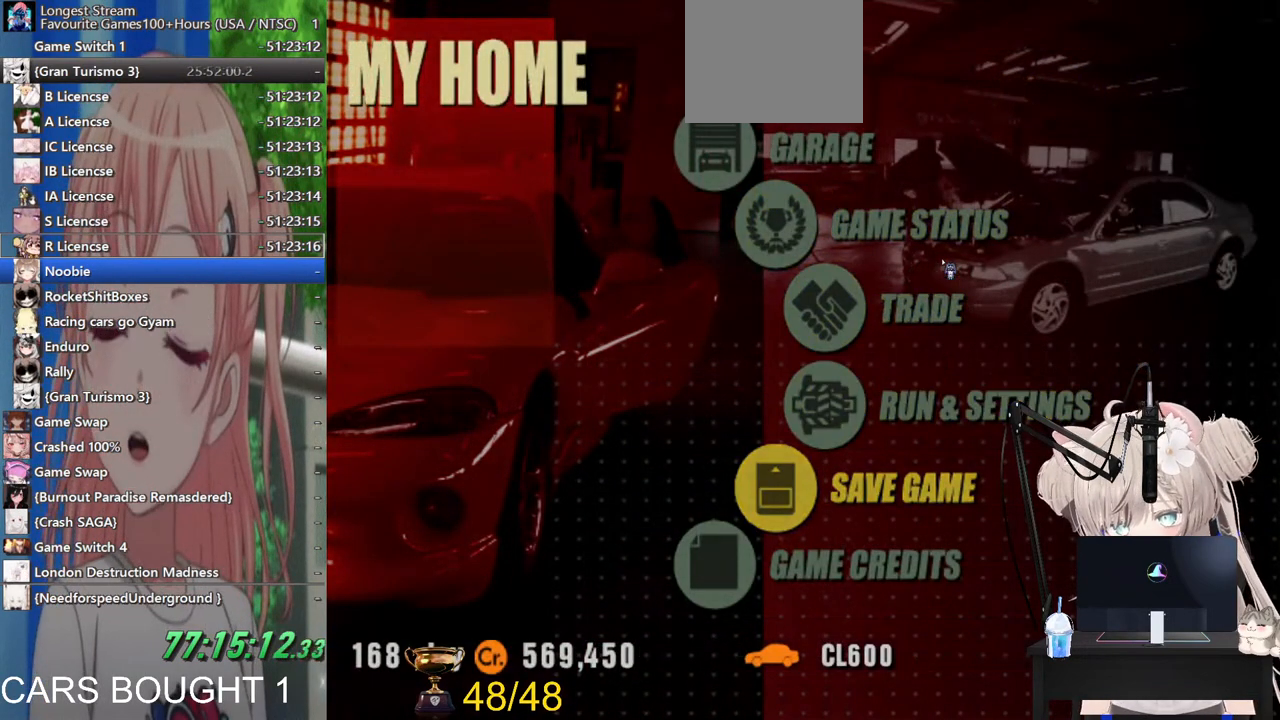
{"buttons": [], "left_stick": "center", "right_stick": "center", "events": [[100, "CROSS", "down"], [267, "CROSS", "up"]]}
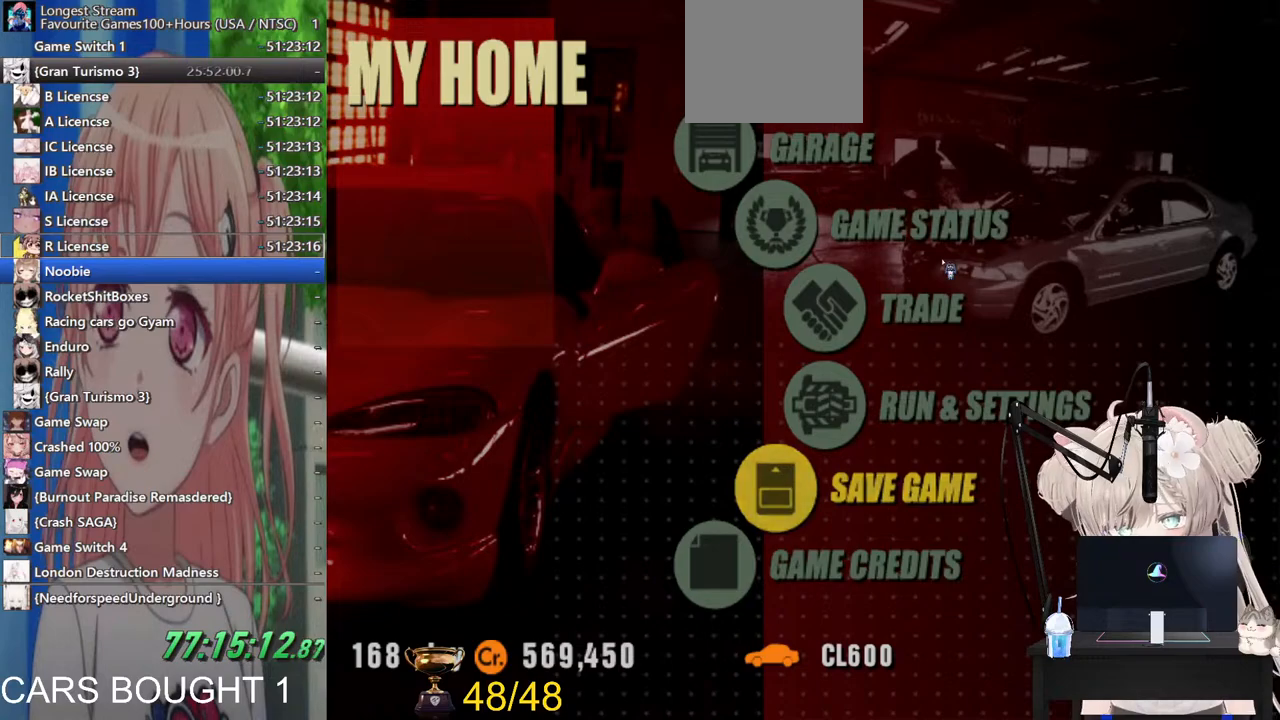
{"buttons": [], "left_stick": "center", "right_stick": "center", "events": []}
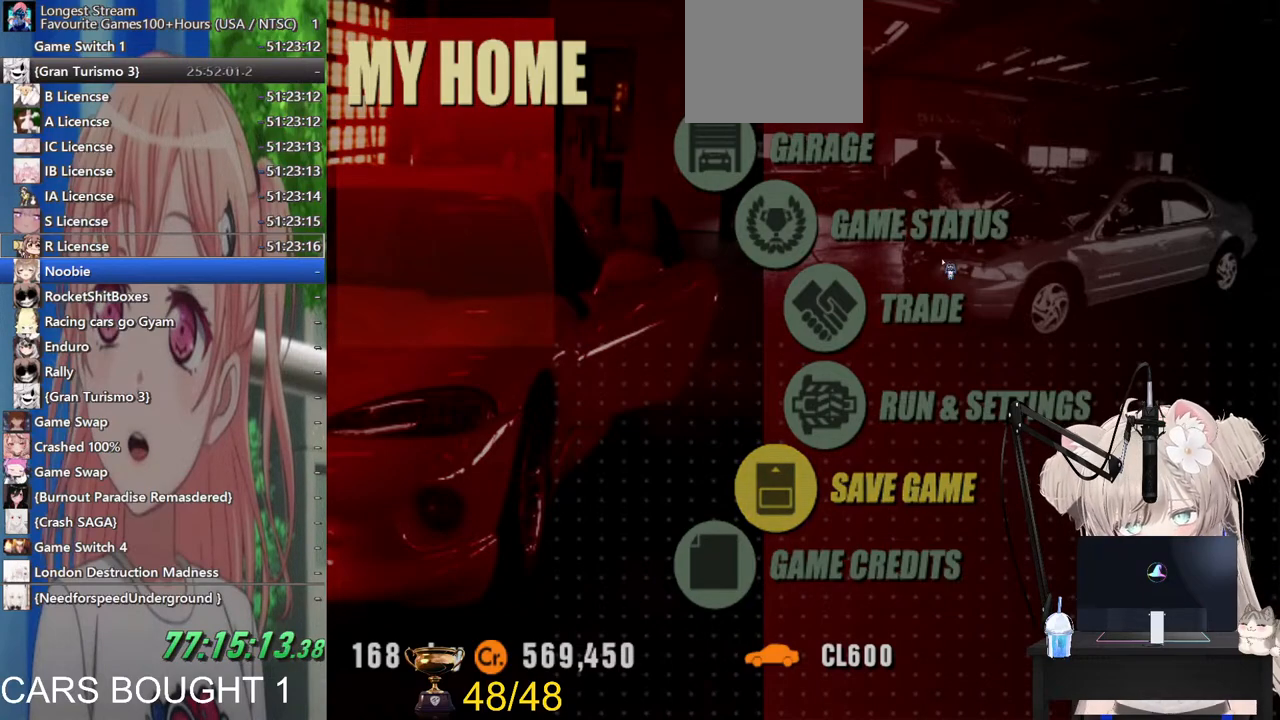
{"buttons": [], "left_stick": "center", "right_stick": "center", "events": []}
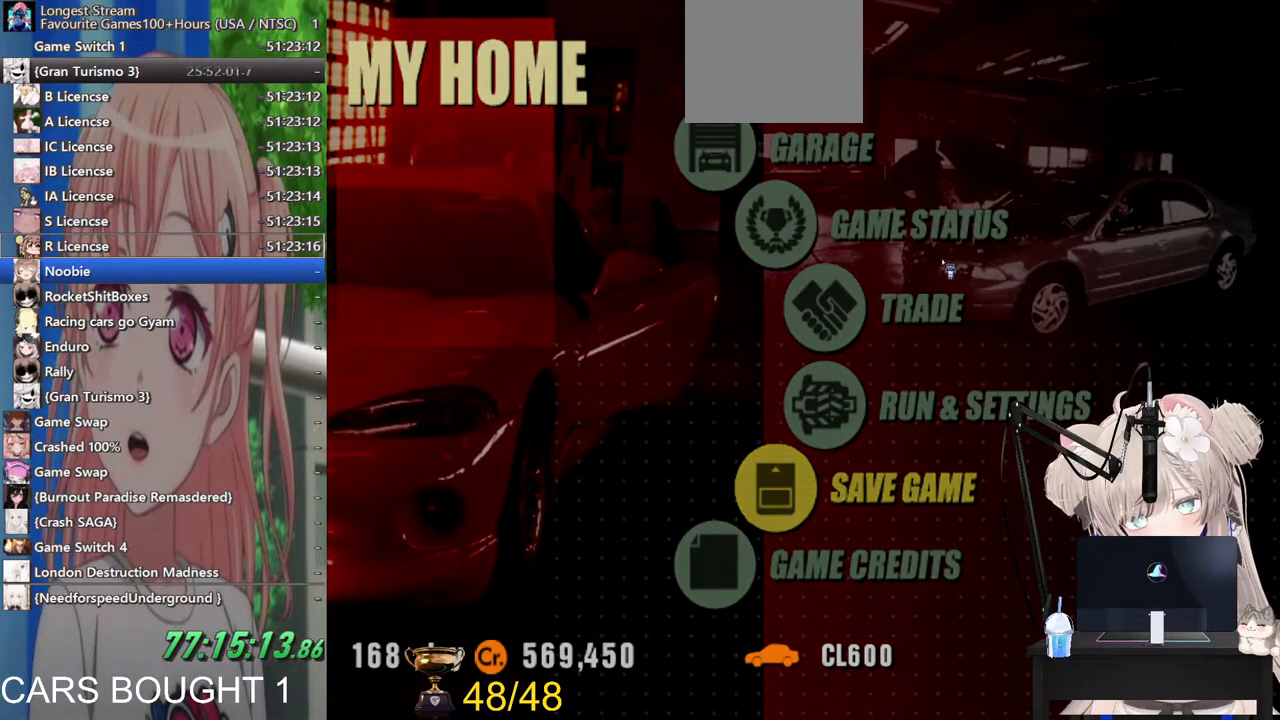
{"buttons": [], "left_stick": "center", "right_stick": "center", "events": []}
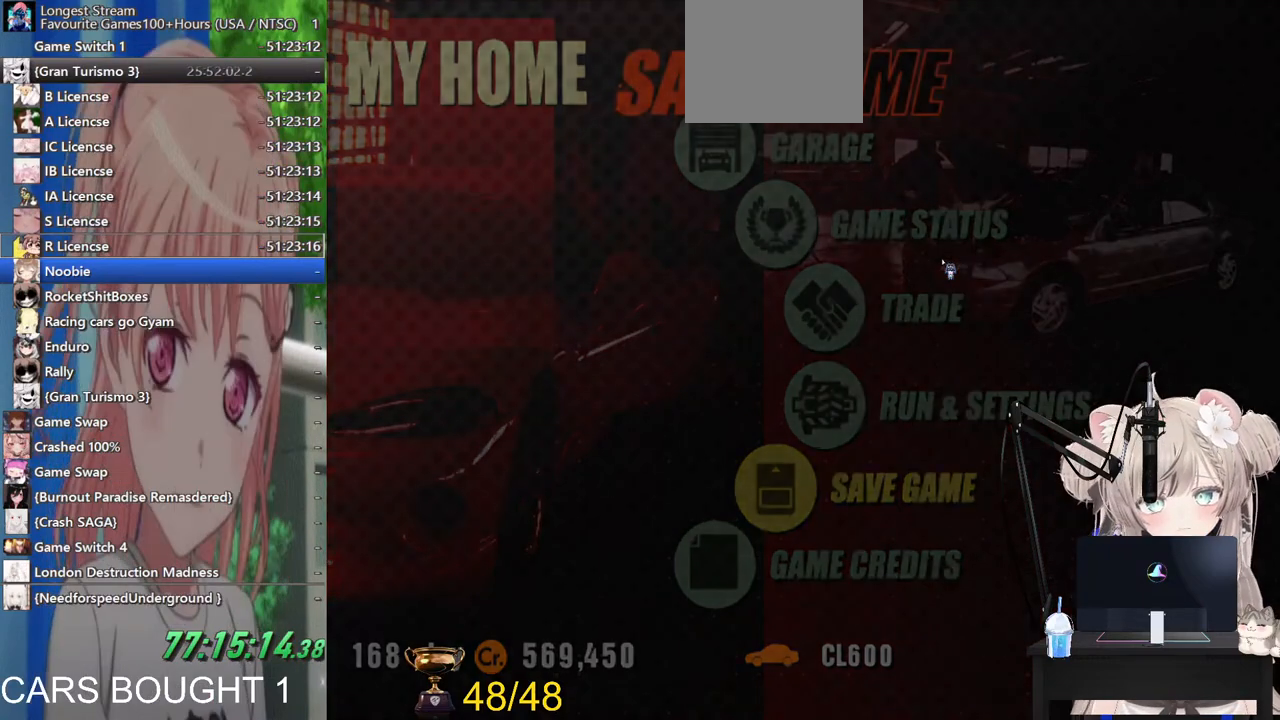
{"buttons": ["CROSS"], "left_stick": "center", "right_stick": "center", "events": [[400, "CROSS", "down"]]}
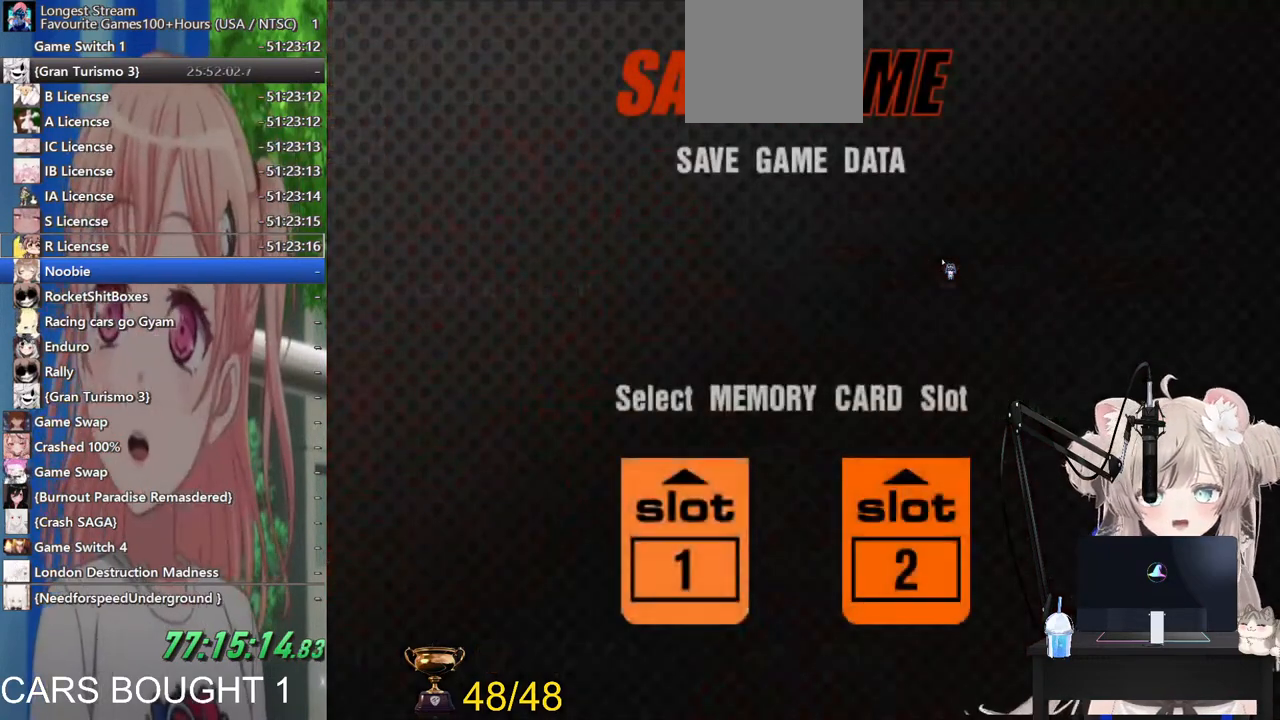
{"buttons": [], "left_stick": "left", "right_stick": "center", "events": [[67, "CROSS", "up"], [417, "left_stick", "left"]]}
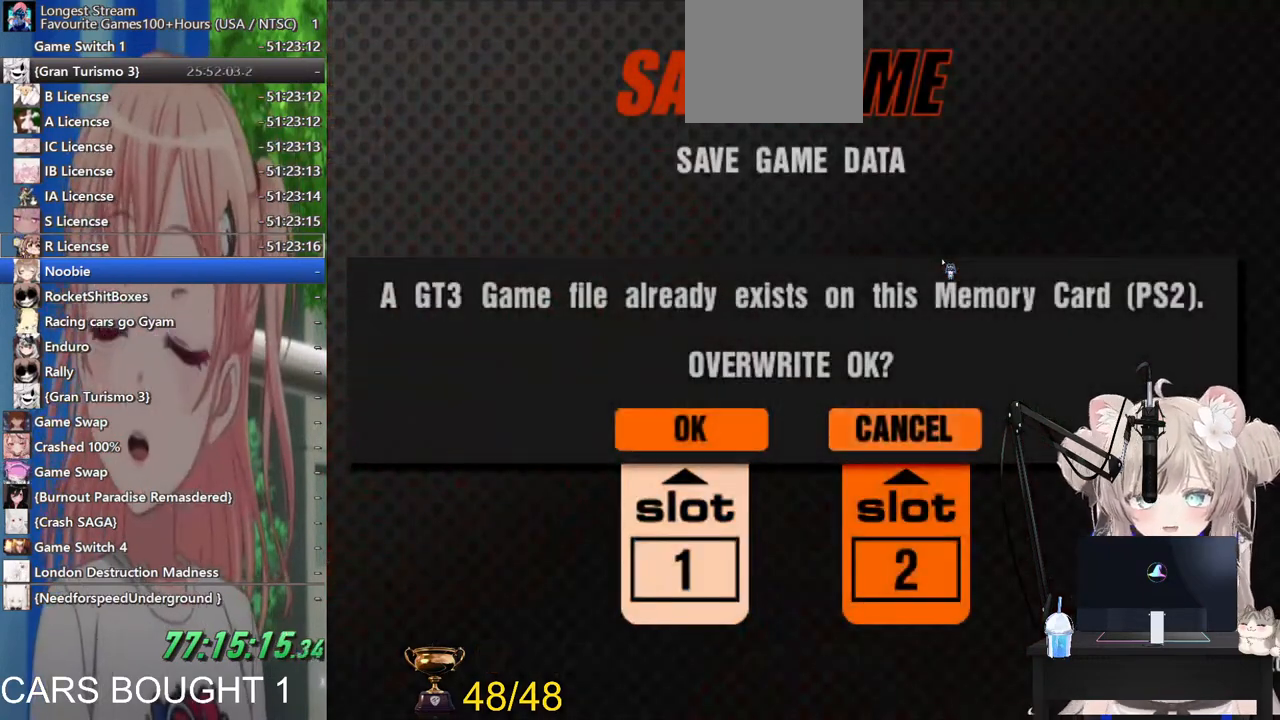
{"buttons": [], "left_stick": "center", "right_stick": "center", "events": [[67, "left_stick", "center"], [183, "CROSS", "down"], [367, "CROSS", "up"]]}
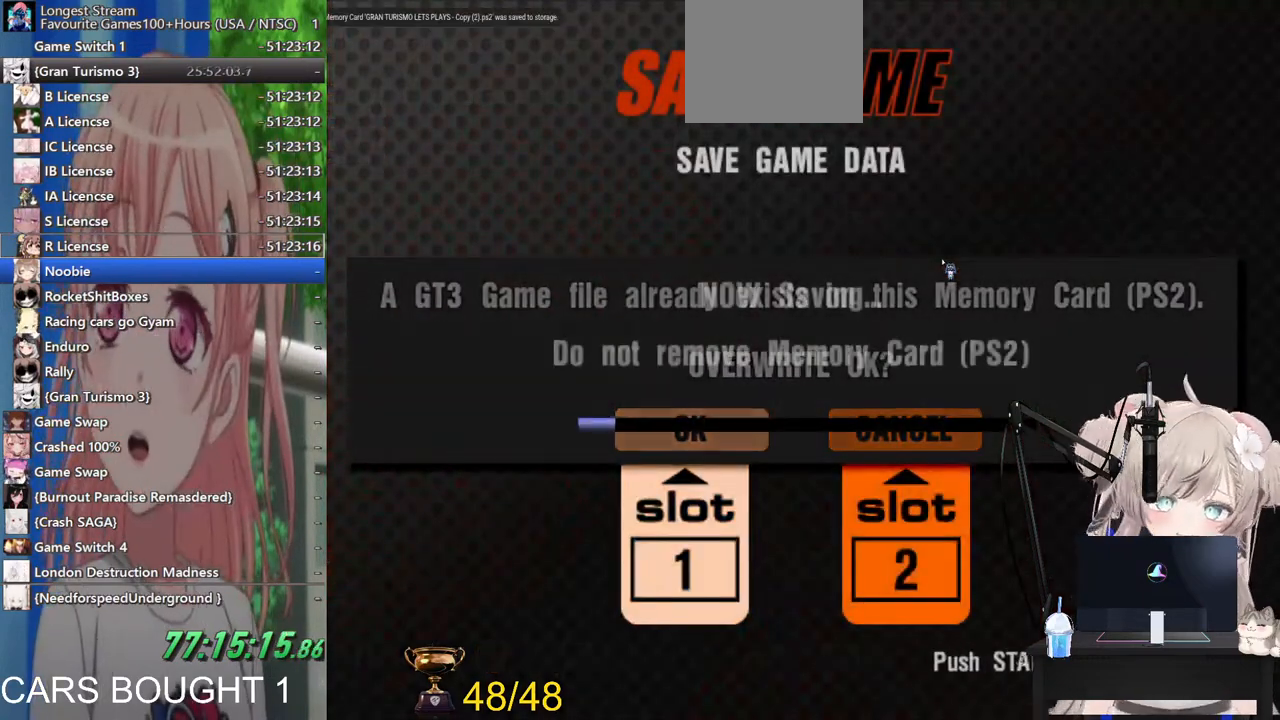
{"buttons": [], "left_stick": "center", "right_stick": "center", "events": []}
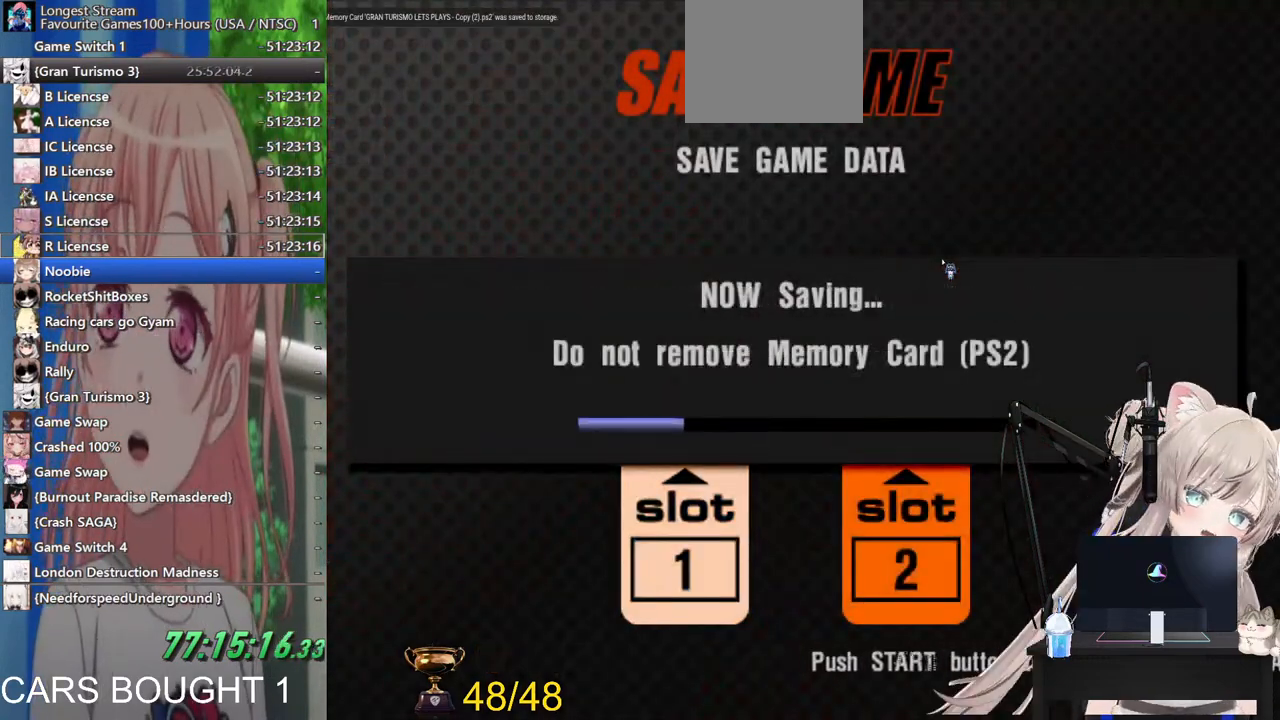
{"buttons": [], "left_stick": "center", "right_stick": "center", "events": []}
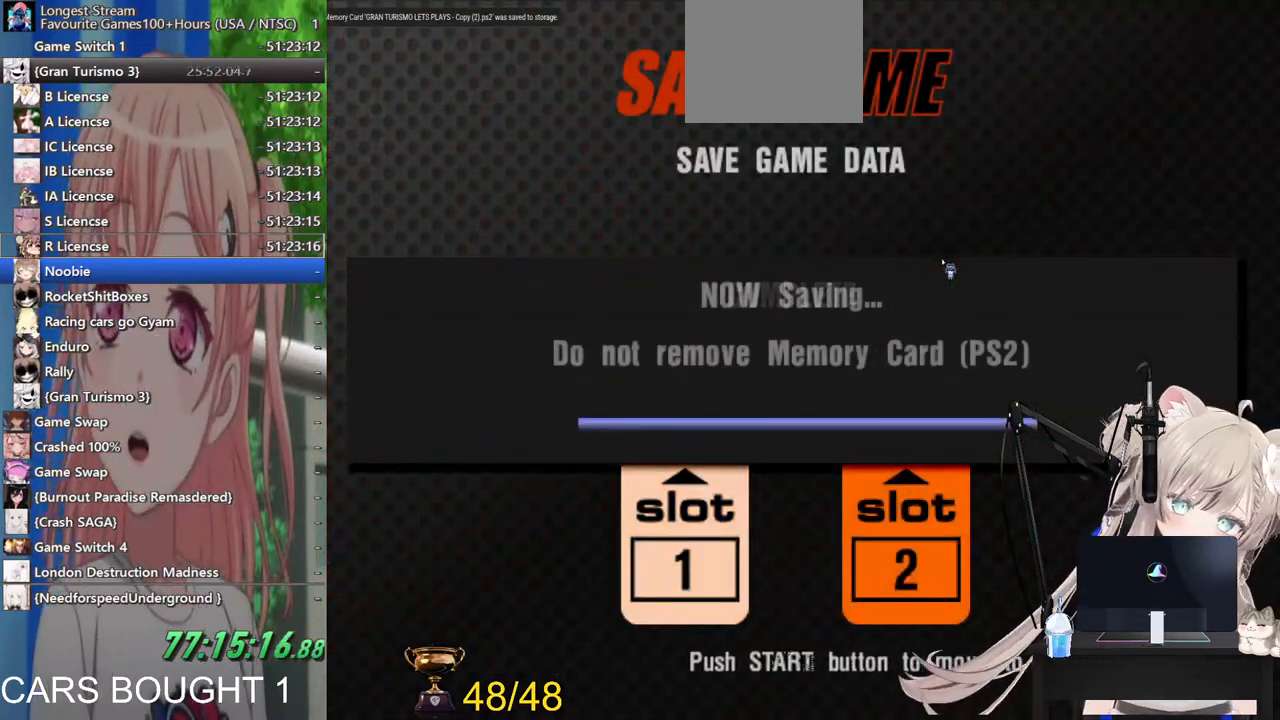
{"buttons": [], "left_stick": "center", "right_stick": "center", "events": [[317, "CROSS", "down"], [483, "CROSS", "up"]]}
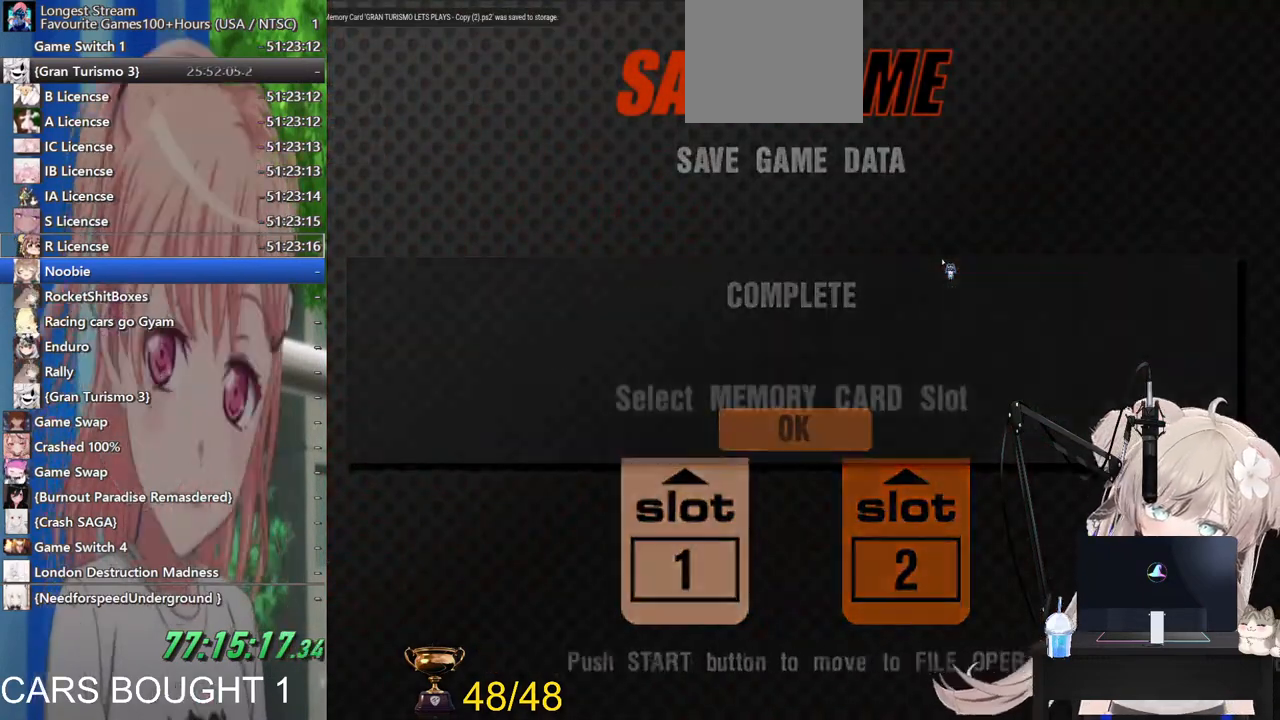
{"buttons": ["SQUARE"], "left_stick": "center", "right_stick": "center", "events": [[367, "SQUARE", "down"]]}
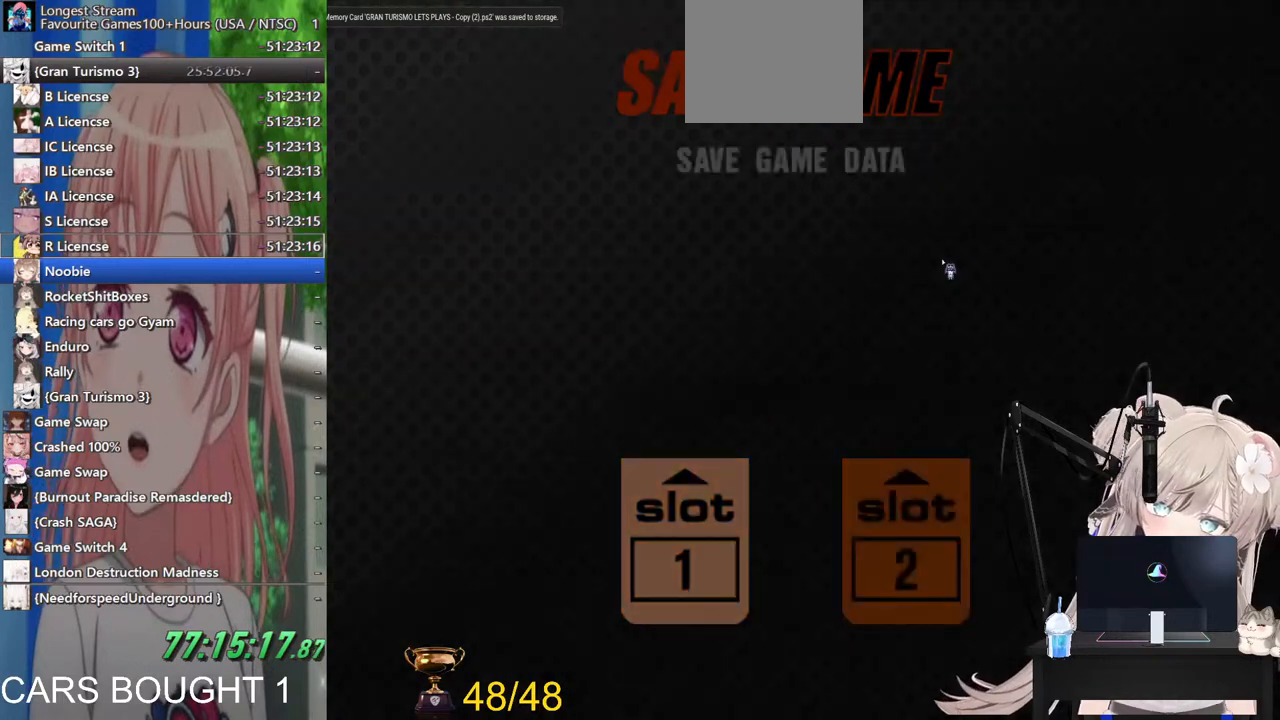
{"buttons": [], "left_stick": "center", "right_stick": "center", "events": [[17, "SQUARE", "up"]]}
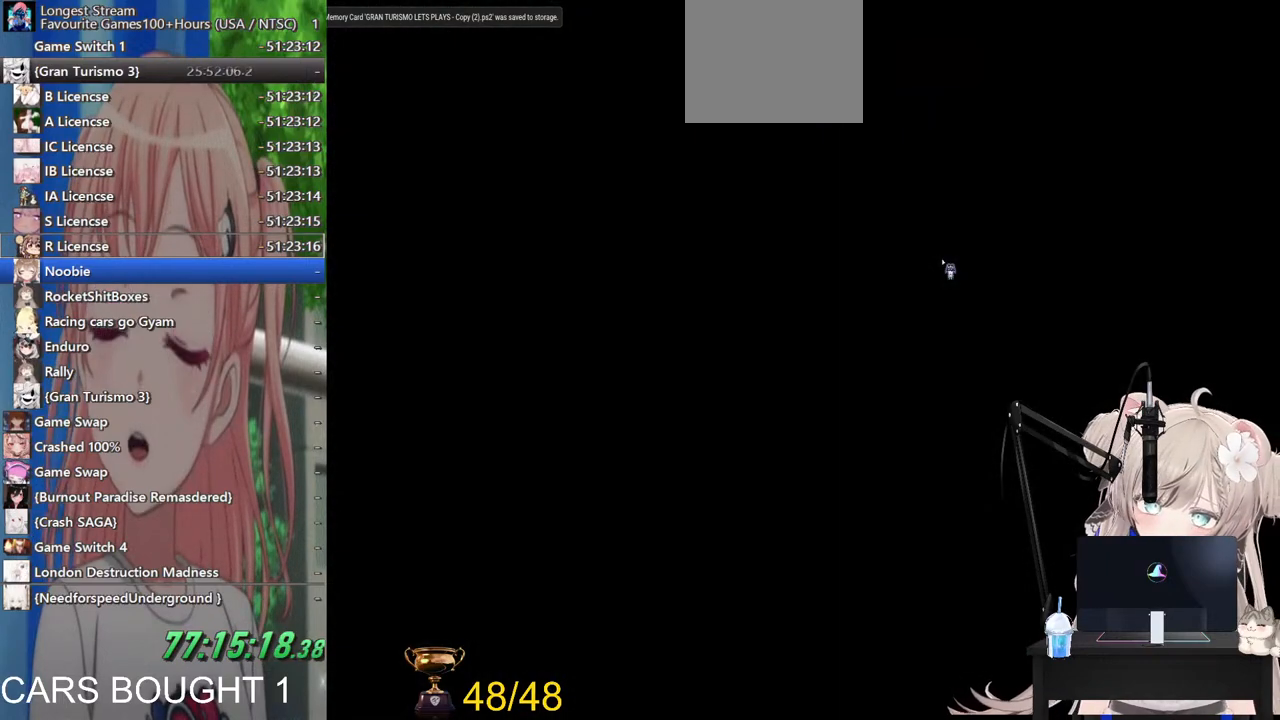
{"buttons": [], "left_stick": "center", "right_stick": "center", "events": []}
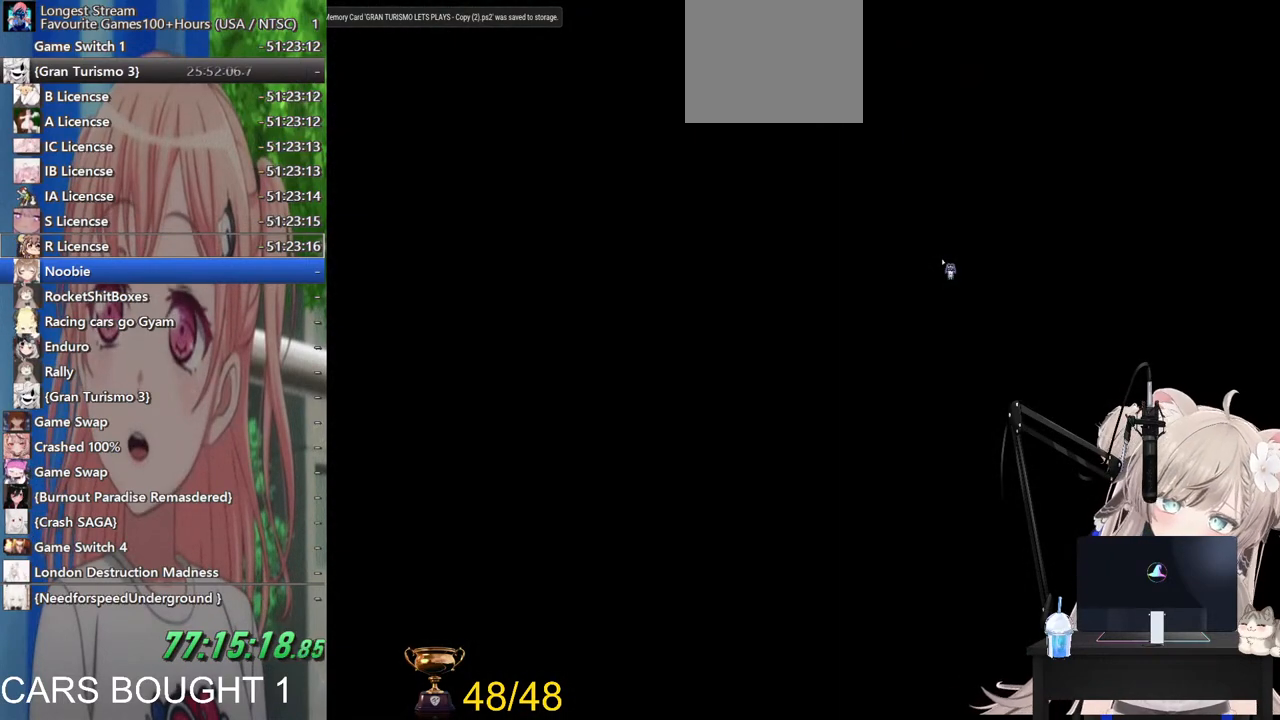
{"buttons": [], "left_stick": "center", "right_stick": "center", "events": []}
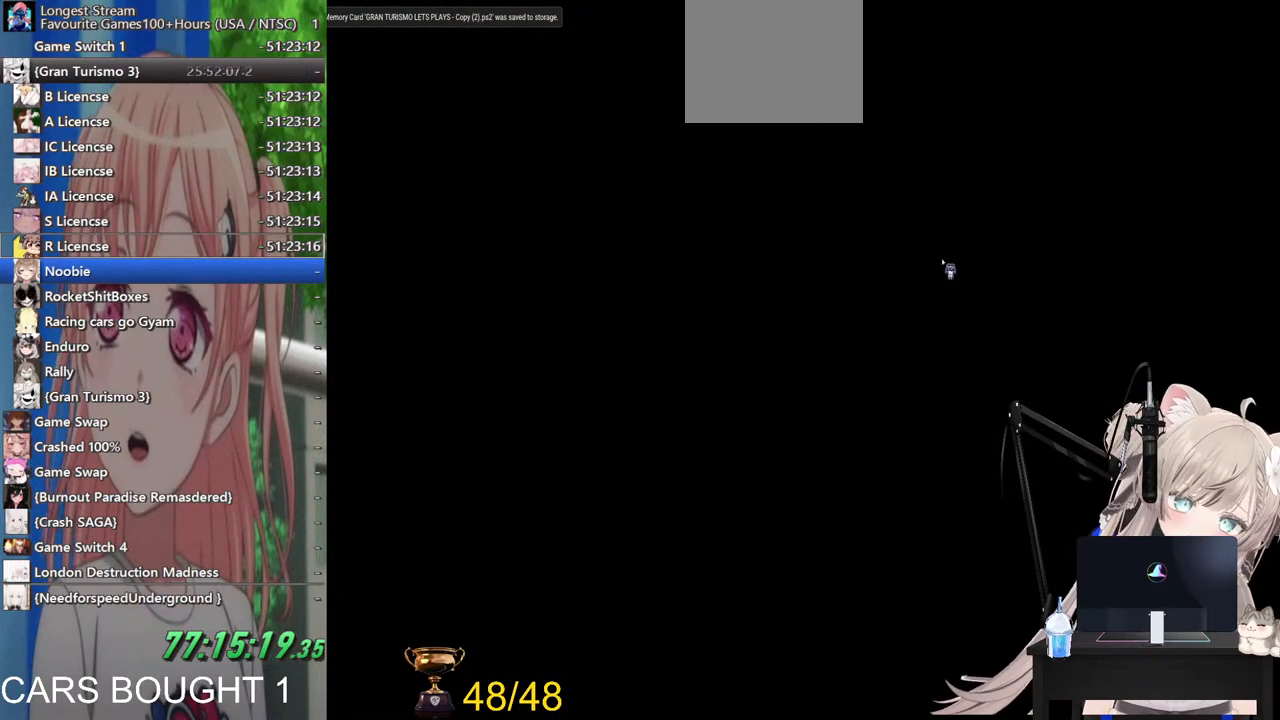
{"buttons": [], "left_stick": "center", "right_stick": "center", "events": []}
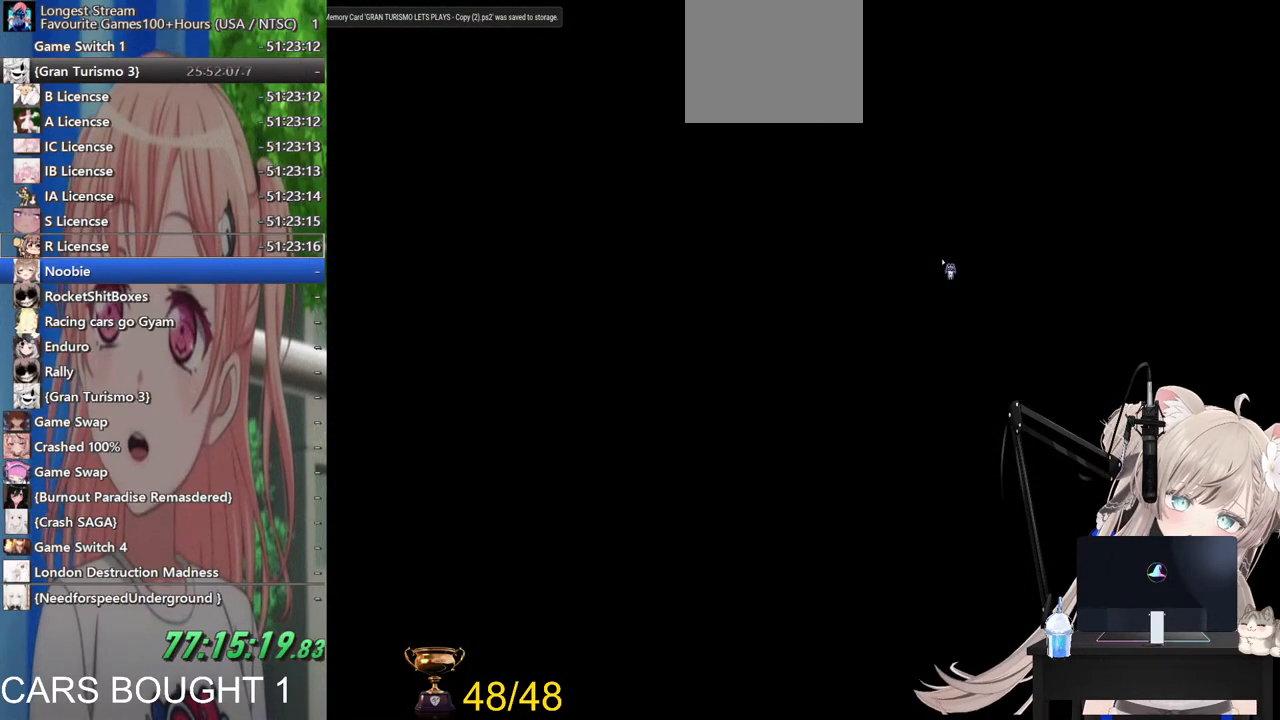
{"buttons": [], "left_stick": "center", "right_stick": "center", "events": []}
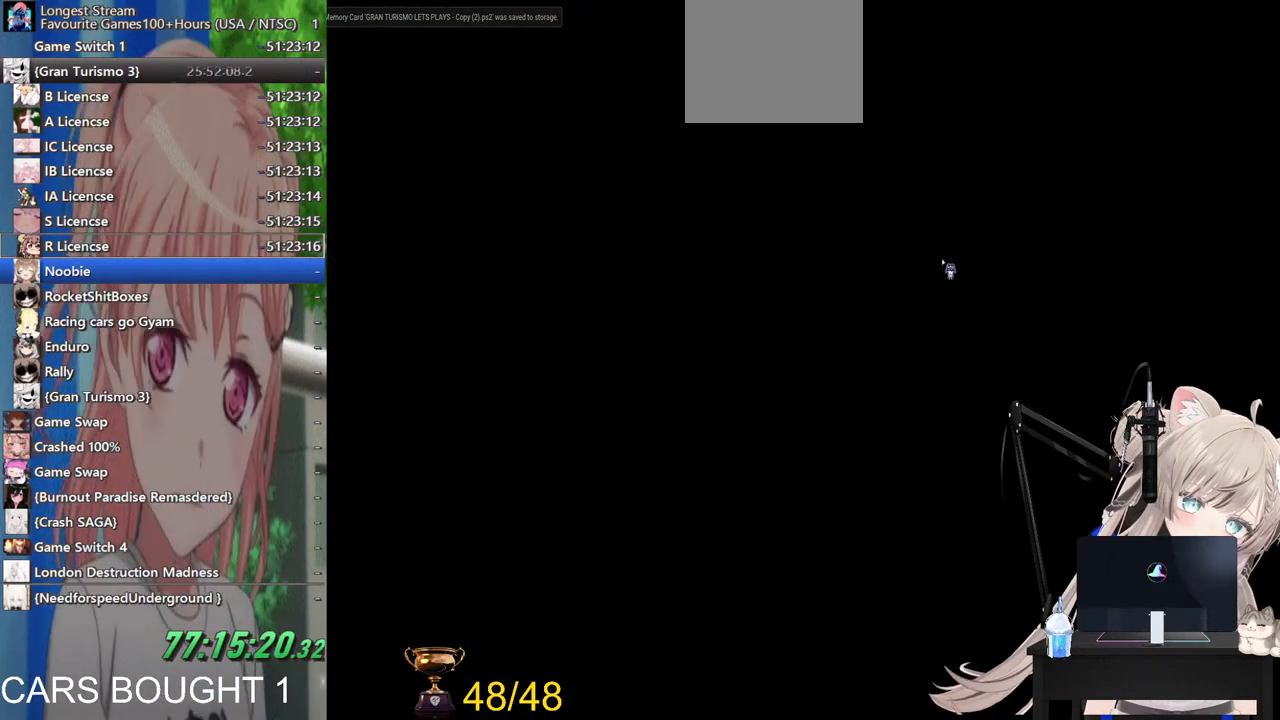
{"buttons": [], "left_stick": "center", "right_stick": "center", "events": []}
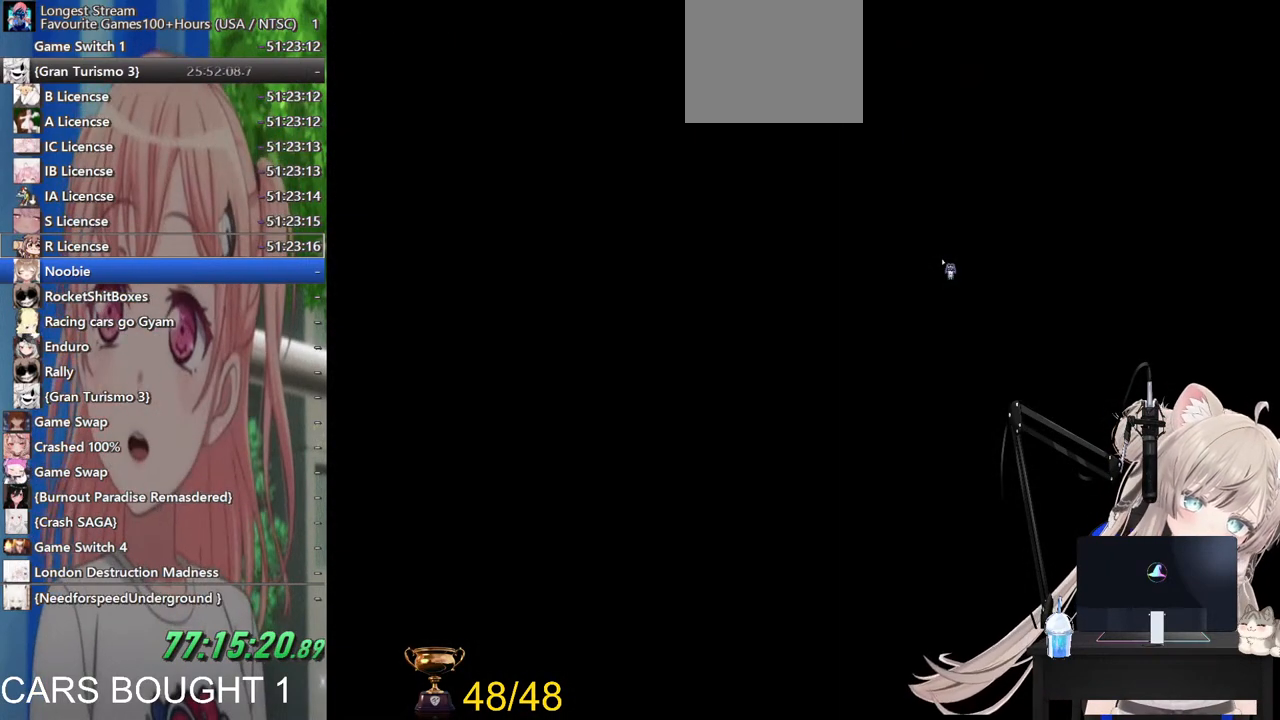
{"buttons": [], "left_stick": "center", "right_stick": "center", "events": []}